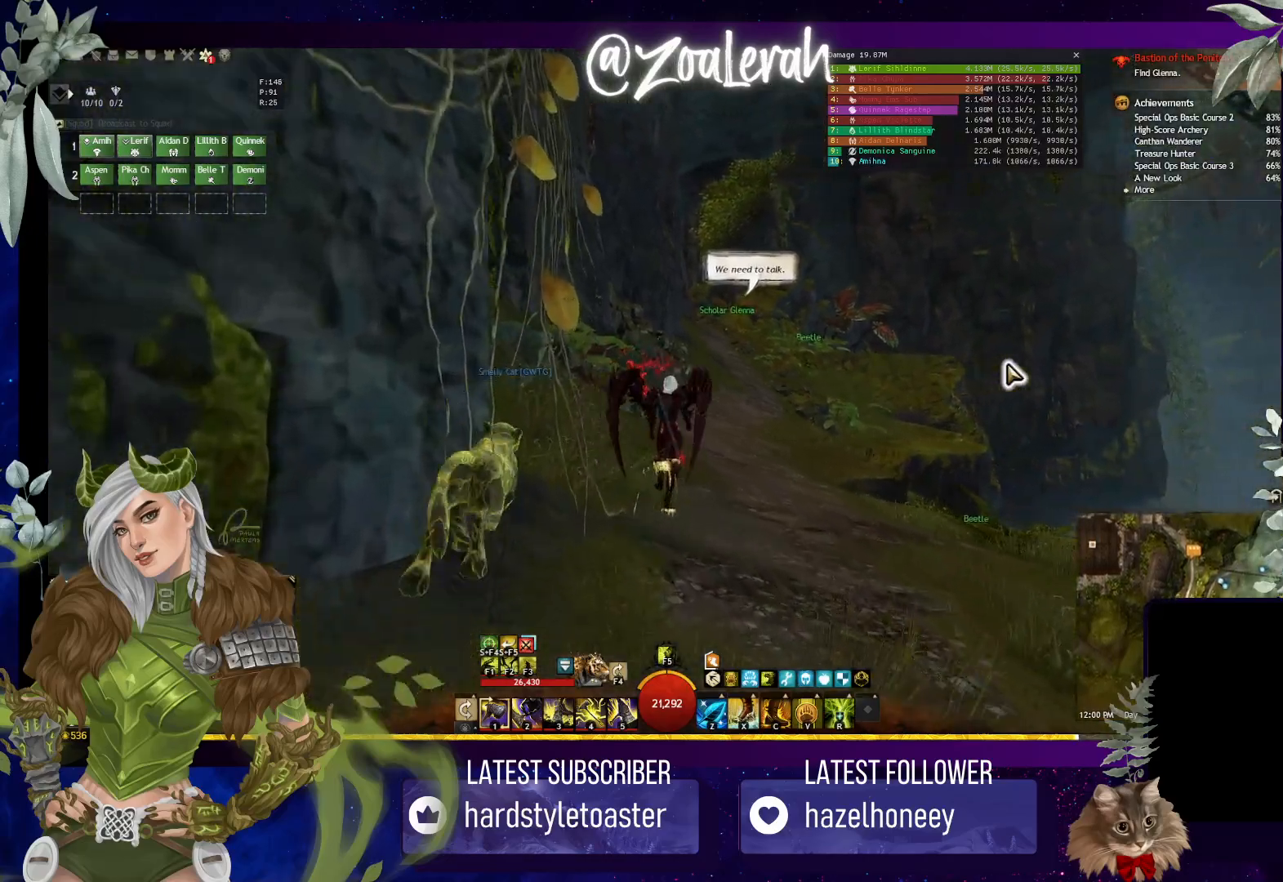
Gameplay with keyboard; each line is a JSON object with the keys held at the frame after it. "events" lists presses ("down") and releases ("up") of "1", "2", "3", "4", "5", "a", "alt", "b", "c", "caps_lock", "ctrl", "d", "e", "f", "g", "q", "r", "s", "shift", "space", "super", "t", "tab", "tilde", "v", "w", "x" and "z" between this image and that frame as [ms after this image, input, new state], when the widget could be followed in between. No other keys are recorded. Mouse input is not recorded.
{"keys": ["w"], "events": []}
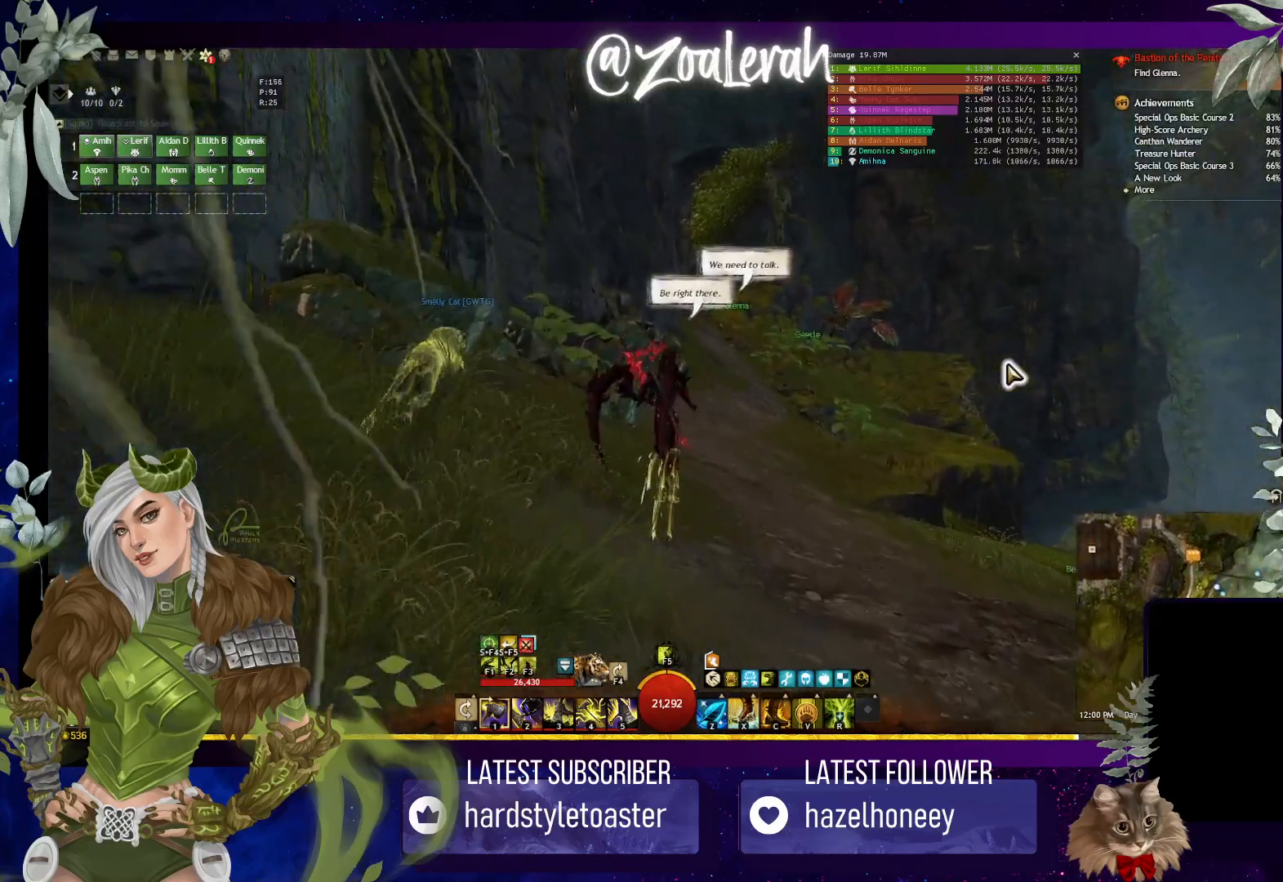
{"keys": ["w"], "events": []}
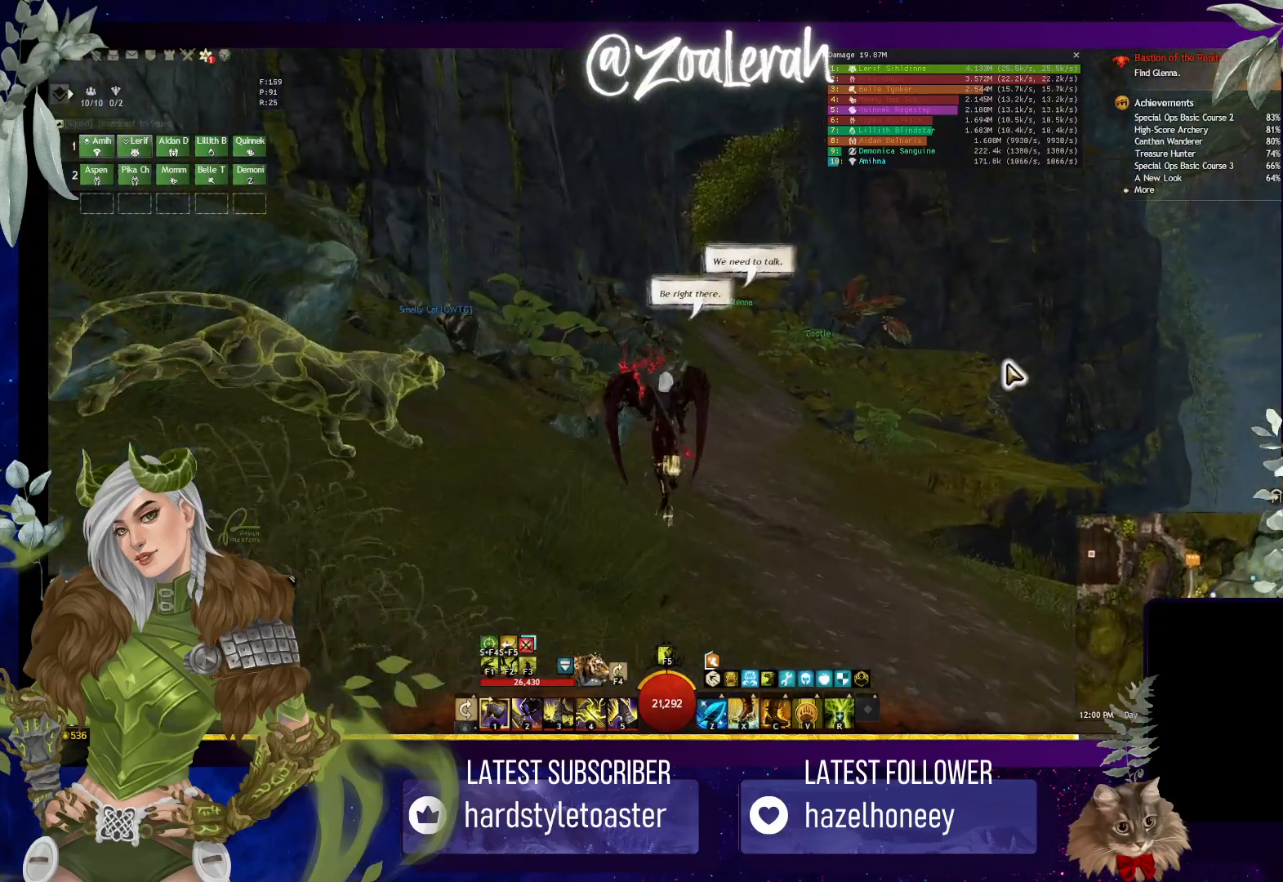
{"keys": ["w"], "events": []}
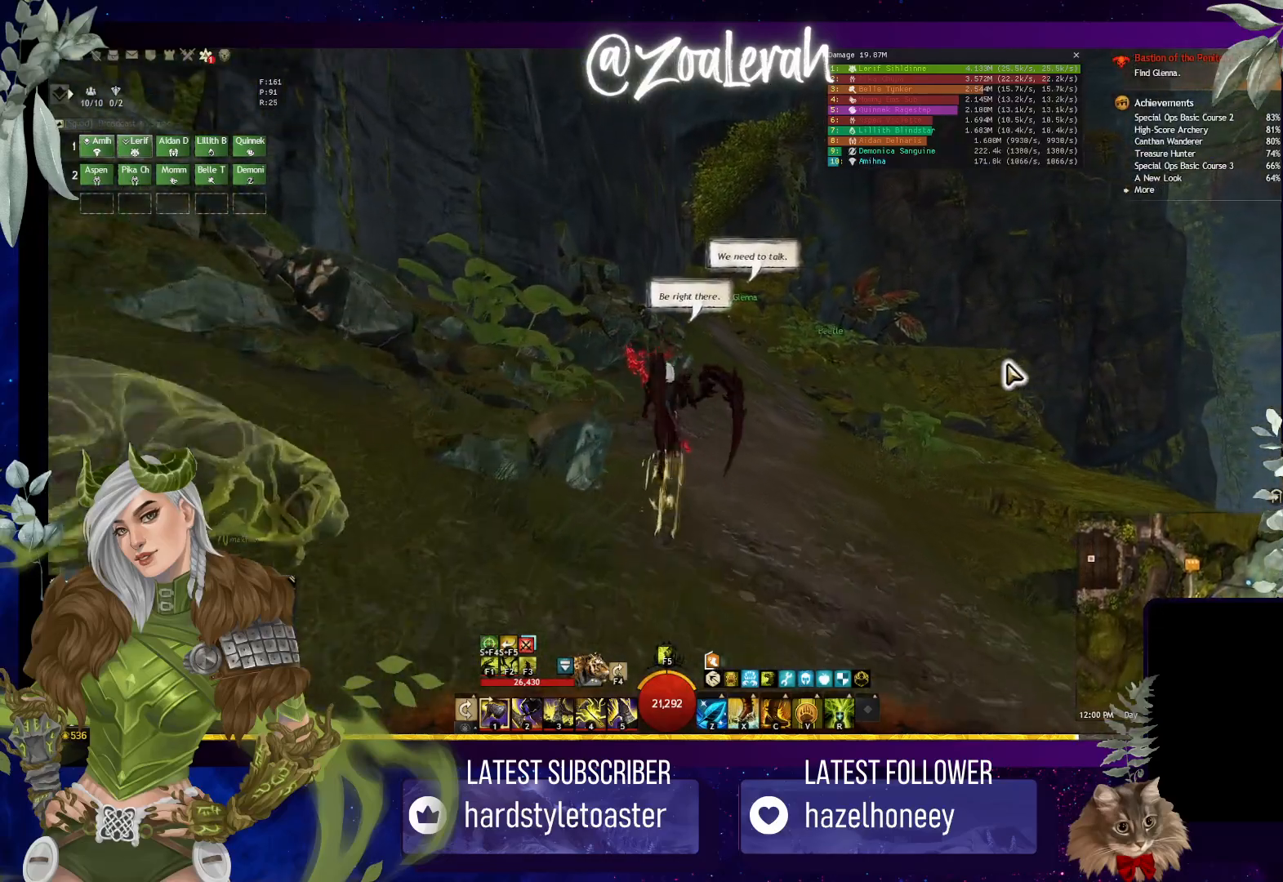
{"keys": ["w"], "events": [[116, "d", "down"], [316, "d", "up"]]}
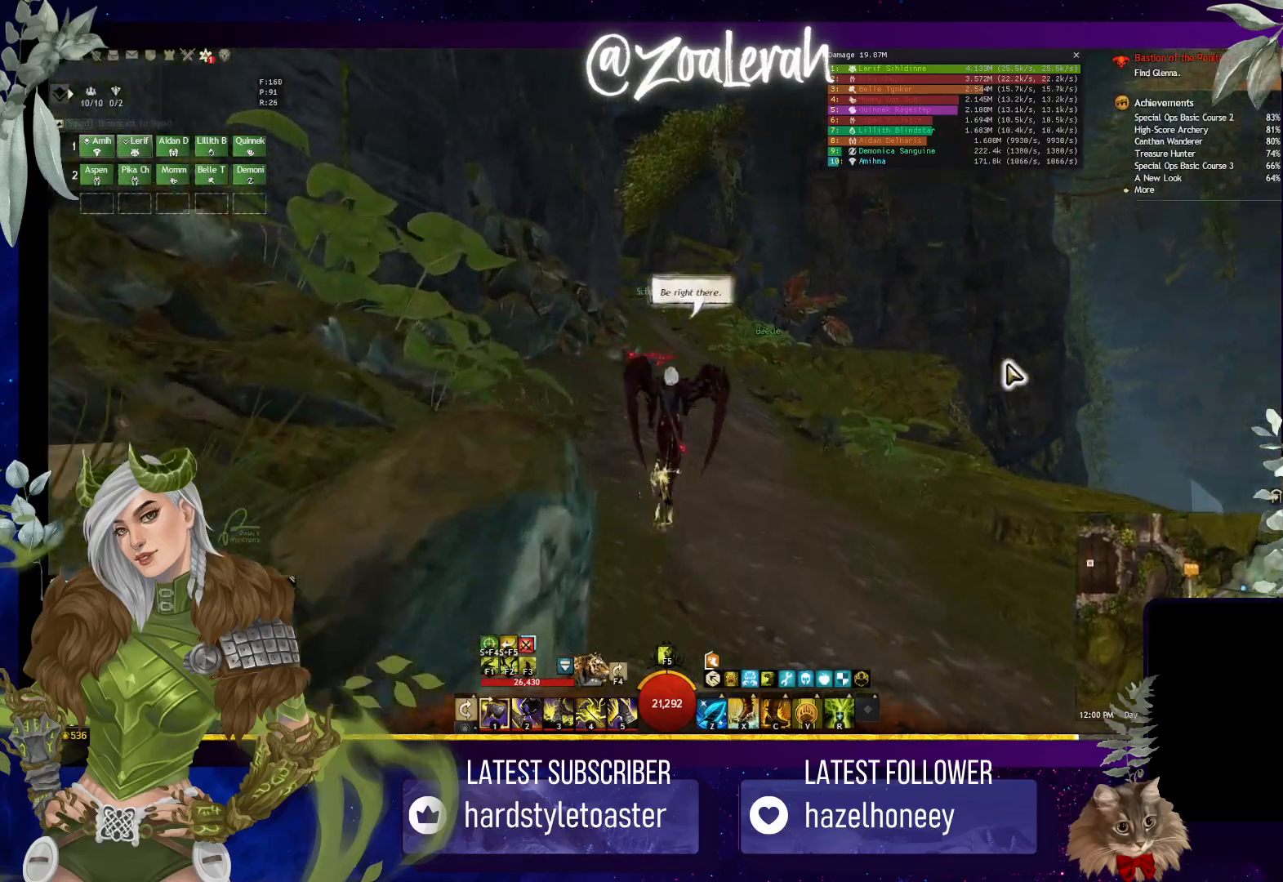
{"keys": ["w"], "events": []}
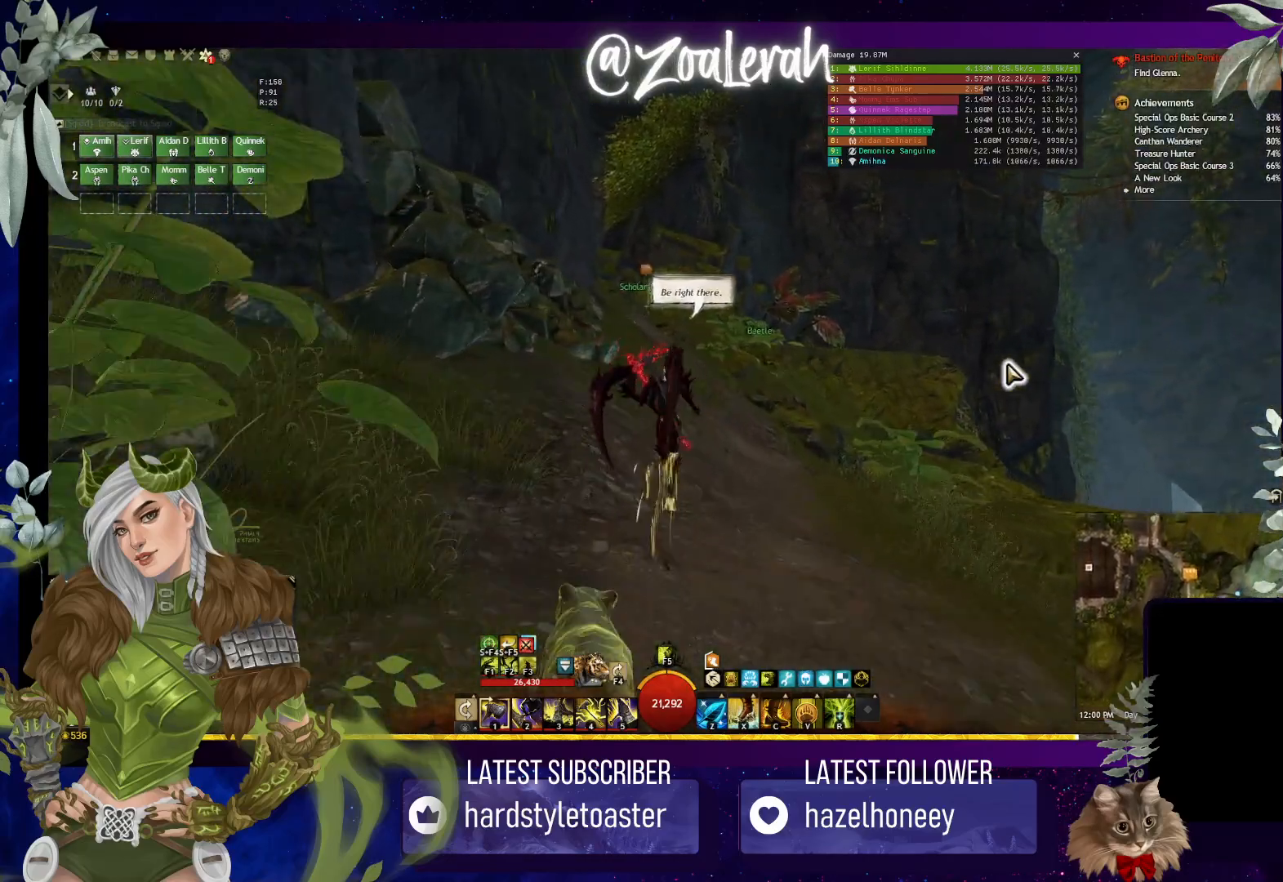
{"keys": ["w"], "events": []}
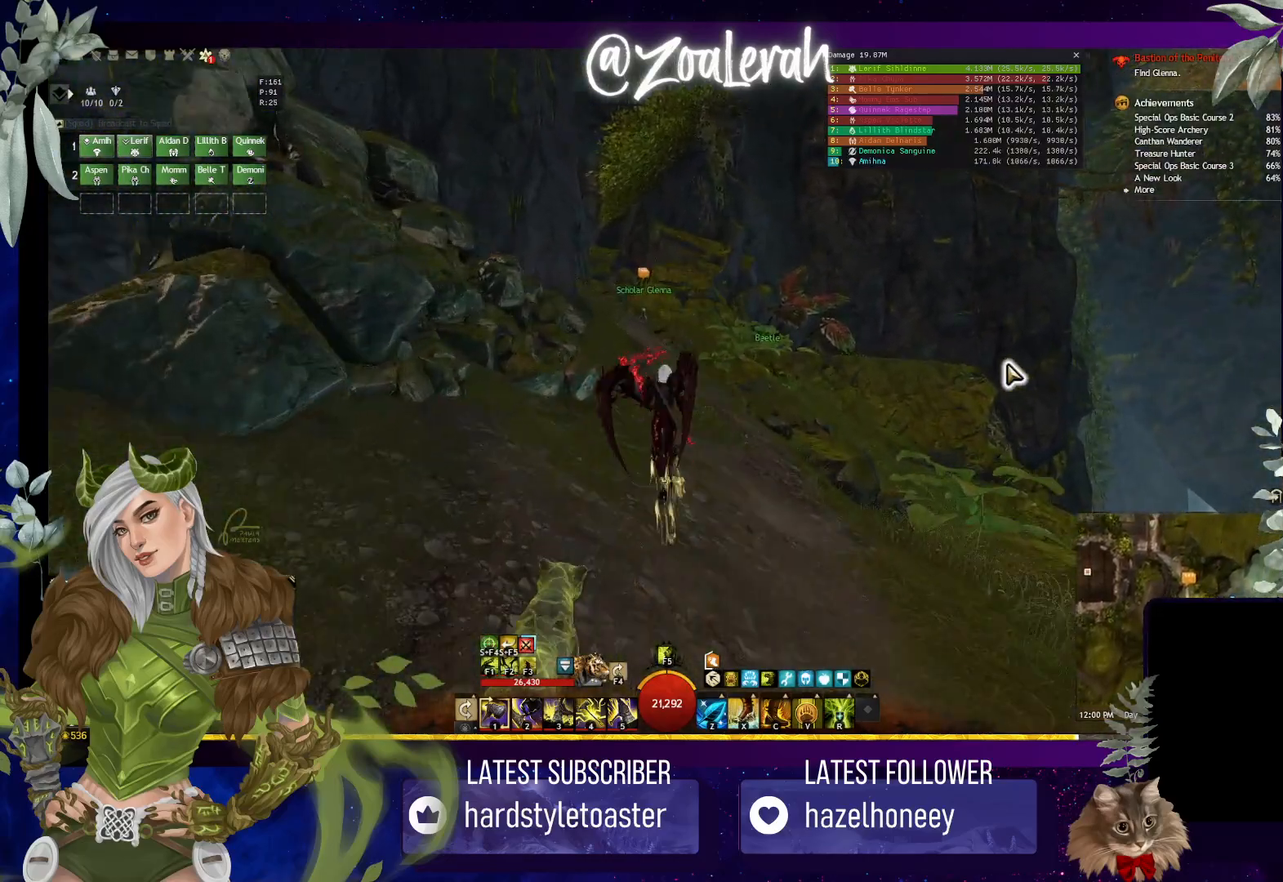
{"keys": ["w"], "events": []}
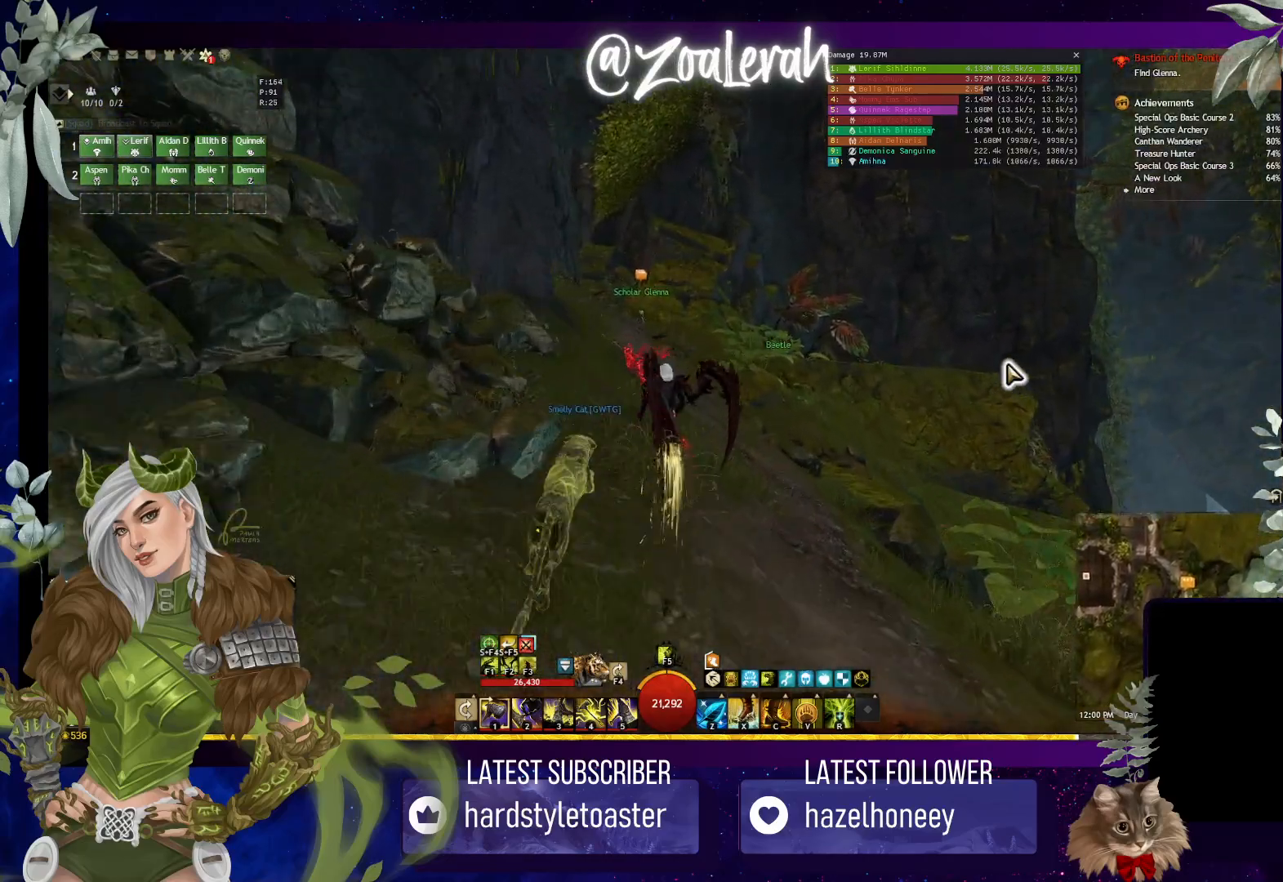
{"keys": ["w"], "events": []}
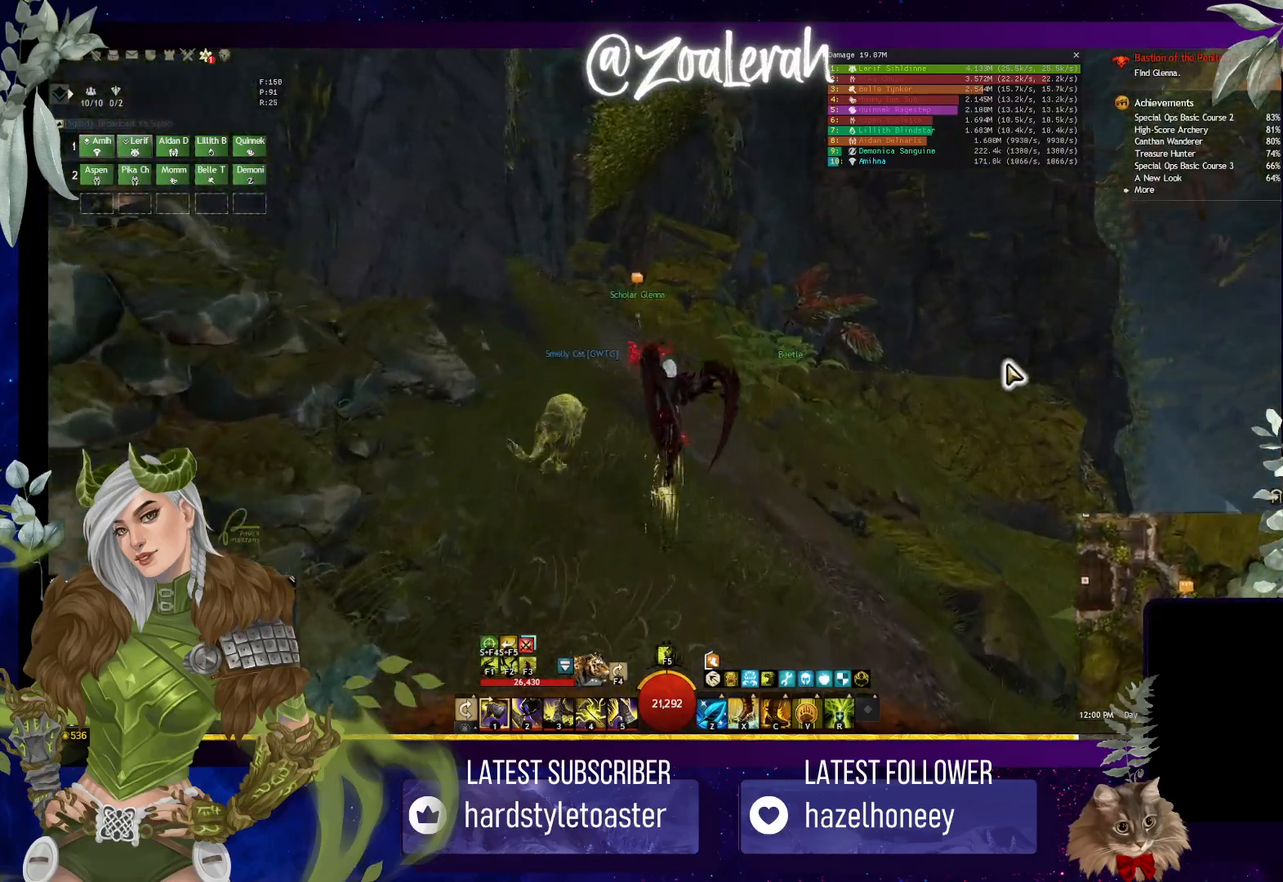
{"keys": ["w"], "events": []}
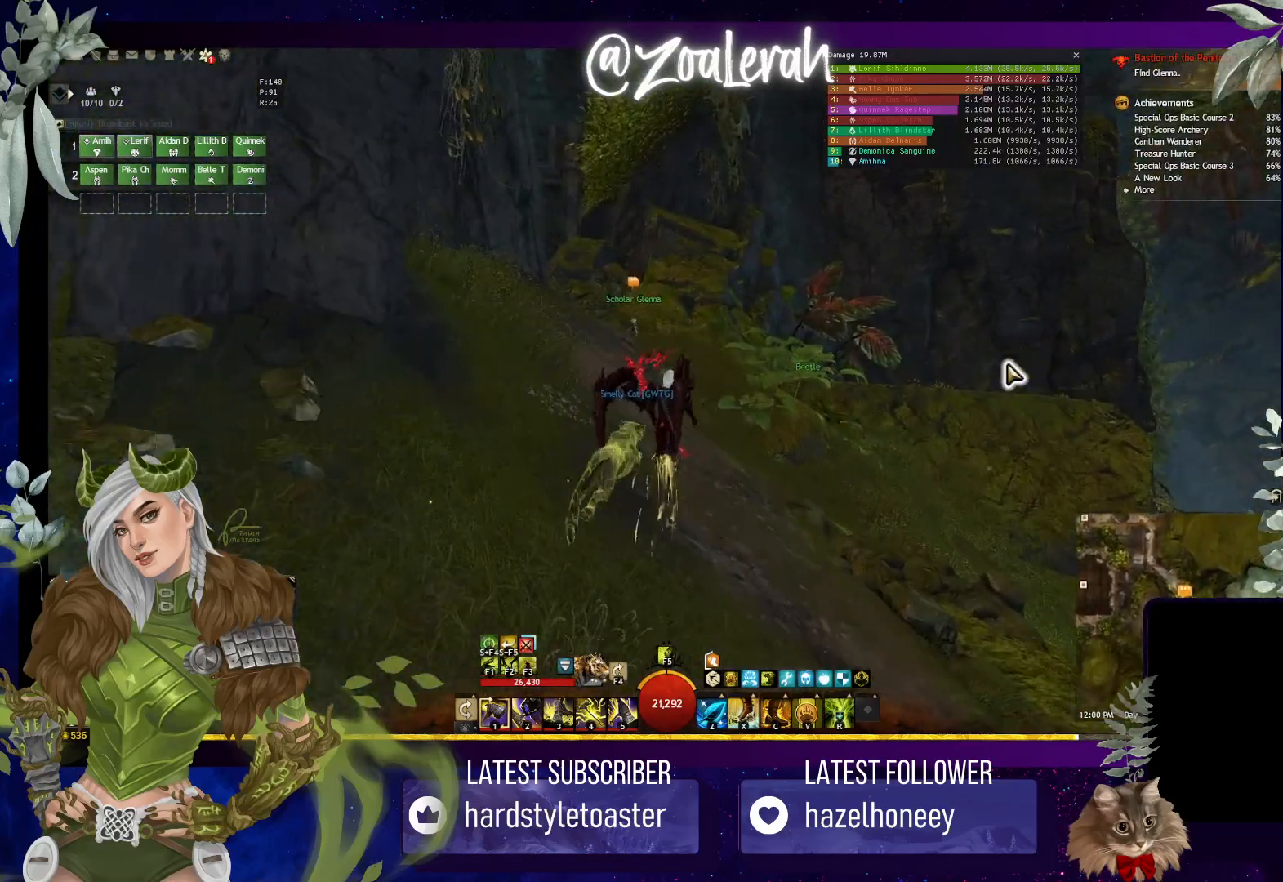
{"keys": ["w"], "events": []}
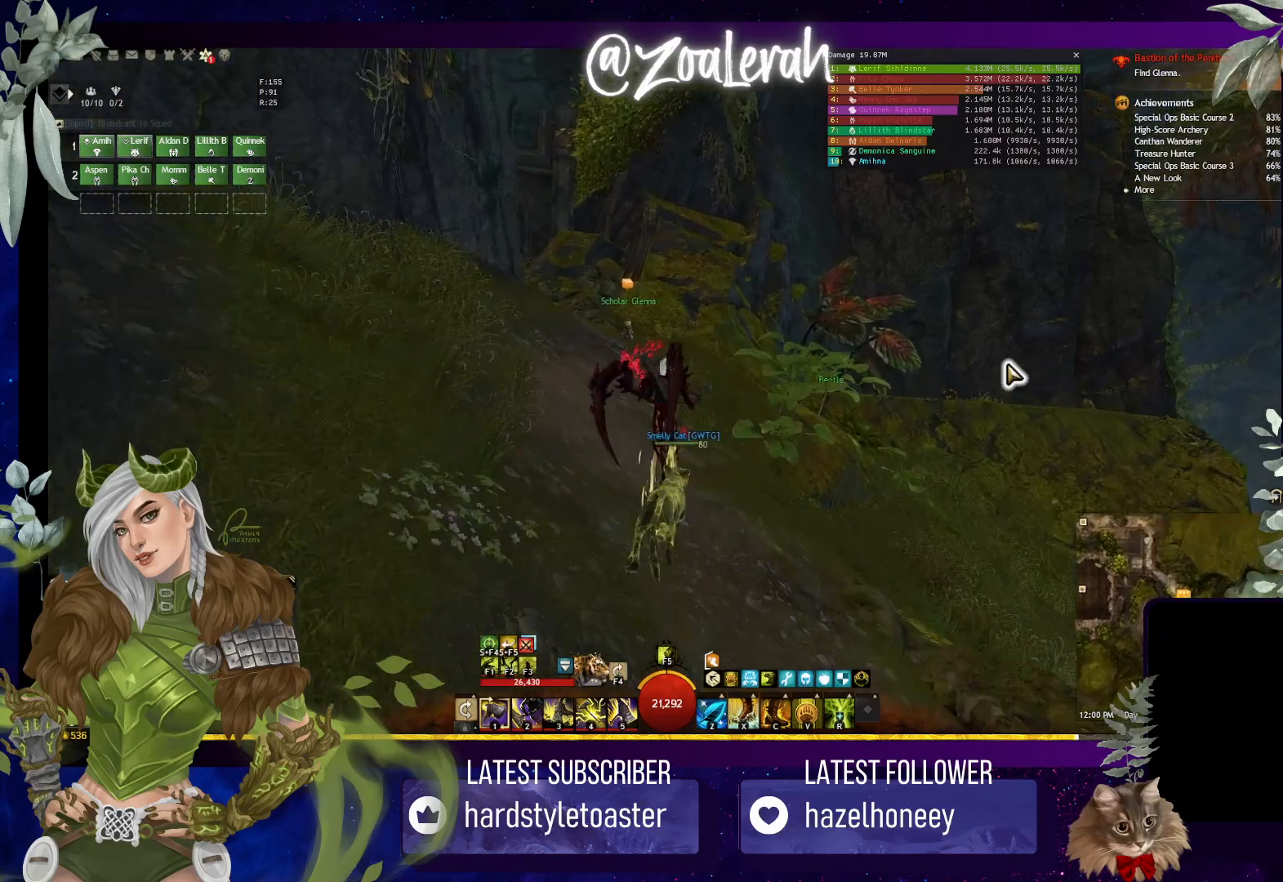
{"keys": ["a", "w"], "events": [[400, "a", "down"]]}
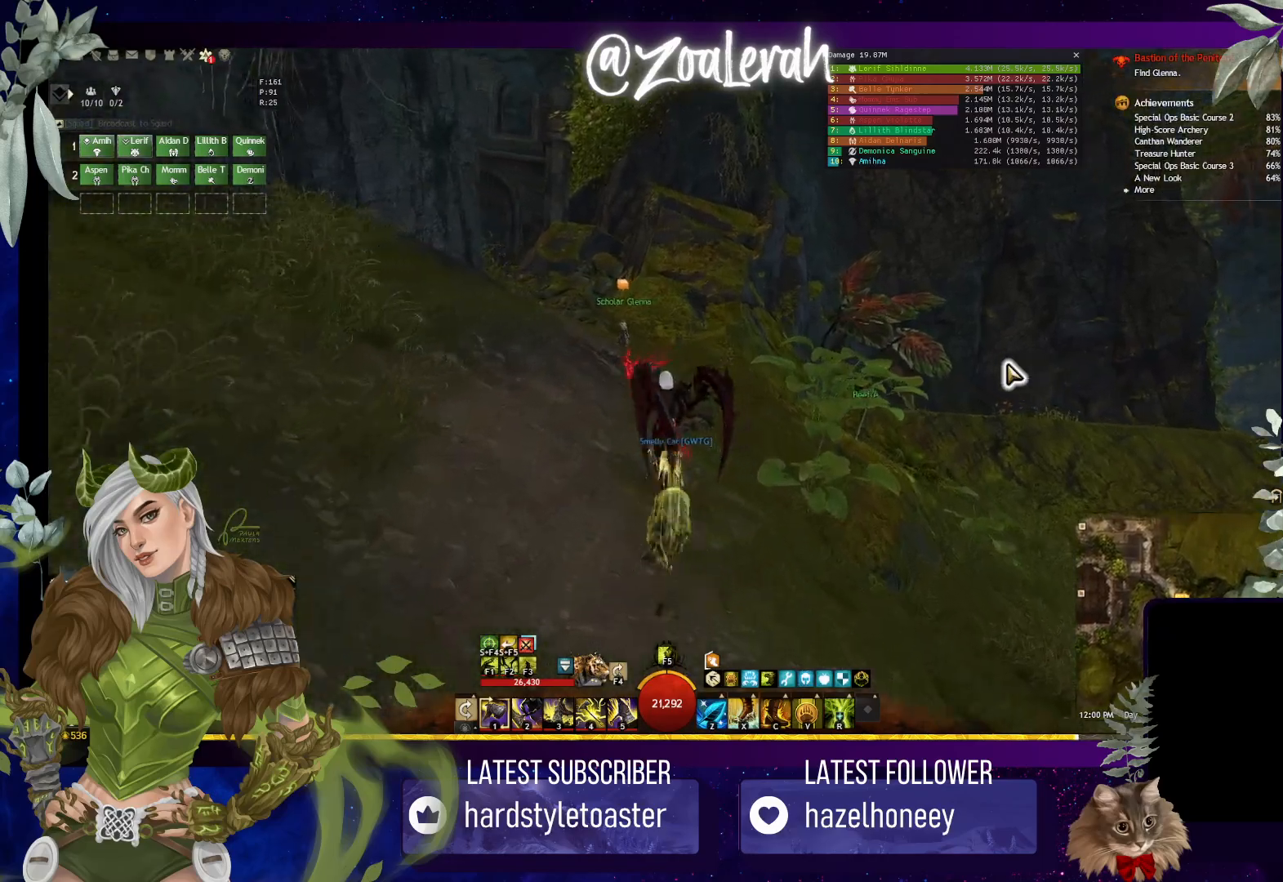
{"keys": ["w"], "events": [[200, "a", "up"]]}
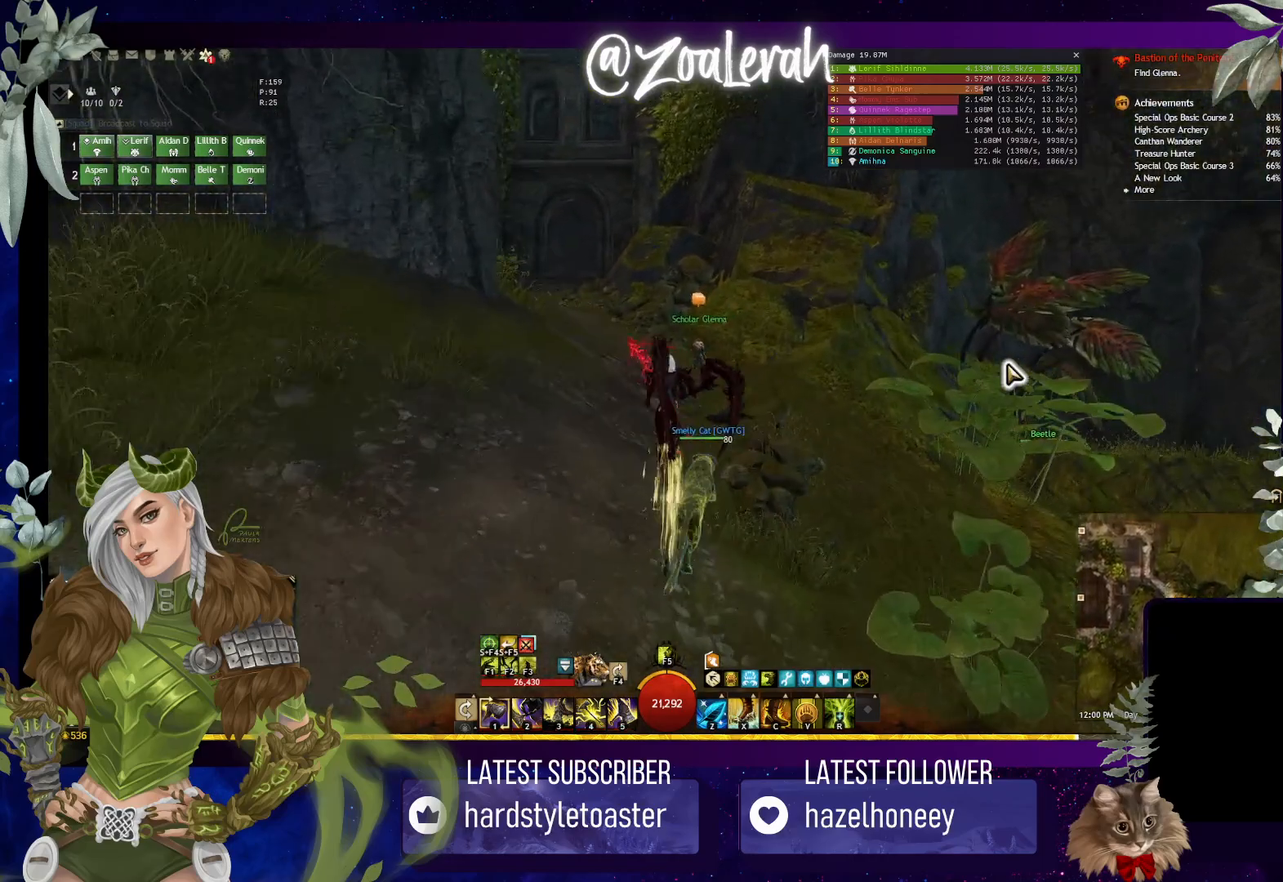
{"keys": ["f", "w"], "events": [[500, "f", "down"]]}
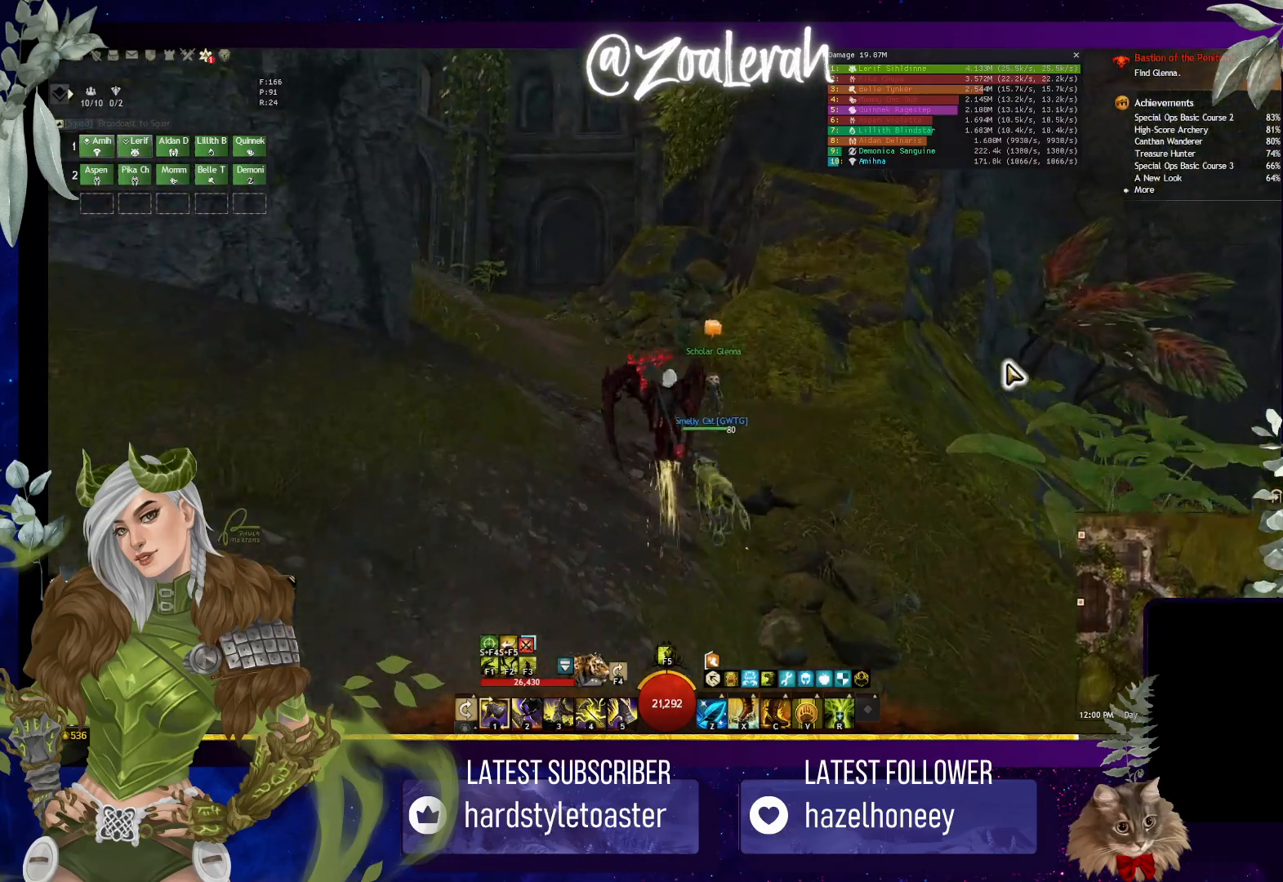
{"keys": ["f", "w"], "events": [[66, "f", "up"], [166, "f", "down"], [266, "f", "up"], [333, "f", "down"], [433, "f", "up"], [500, "f", "down"]]}
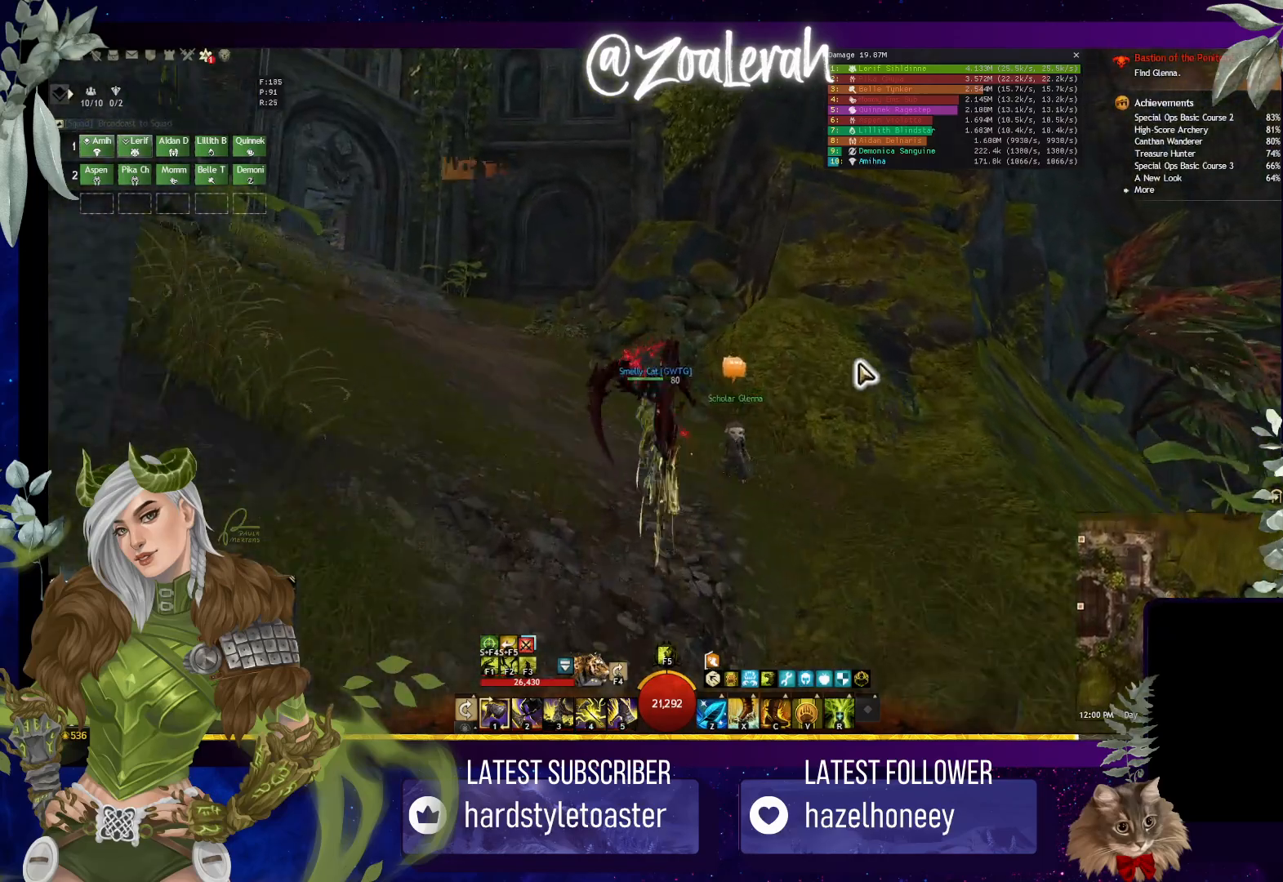
{"keys": [], "events": [[100, "f", "up"], [150, "f", "down"], [250, "f", "up"], [316, "w", "up"]]}
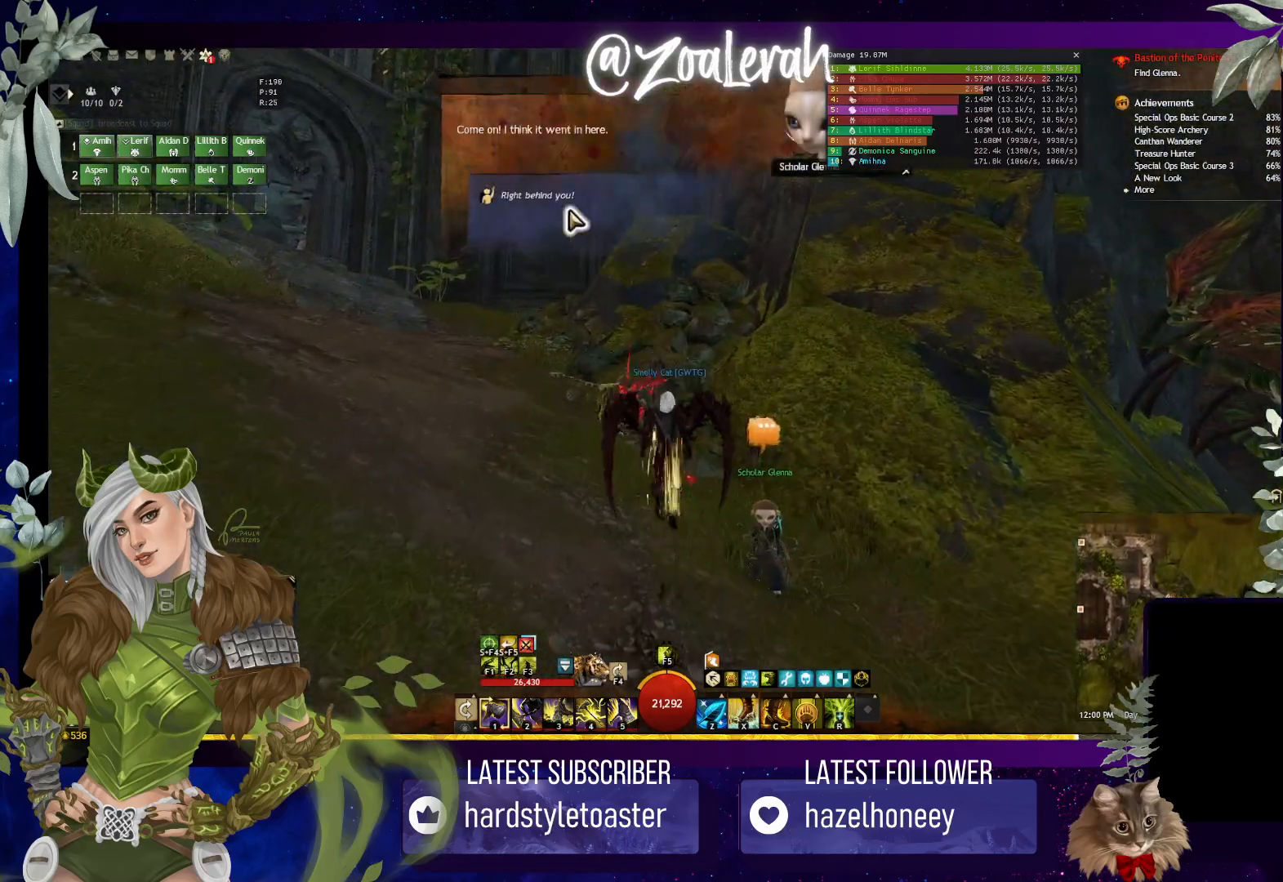
{"keys": ["w"], "events": [[250, "w", "down"]]}
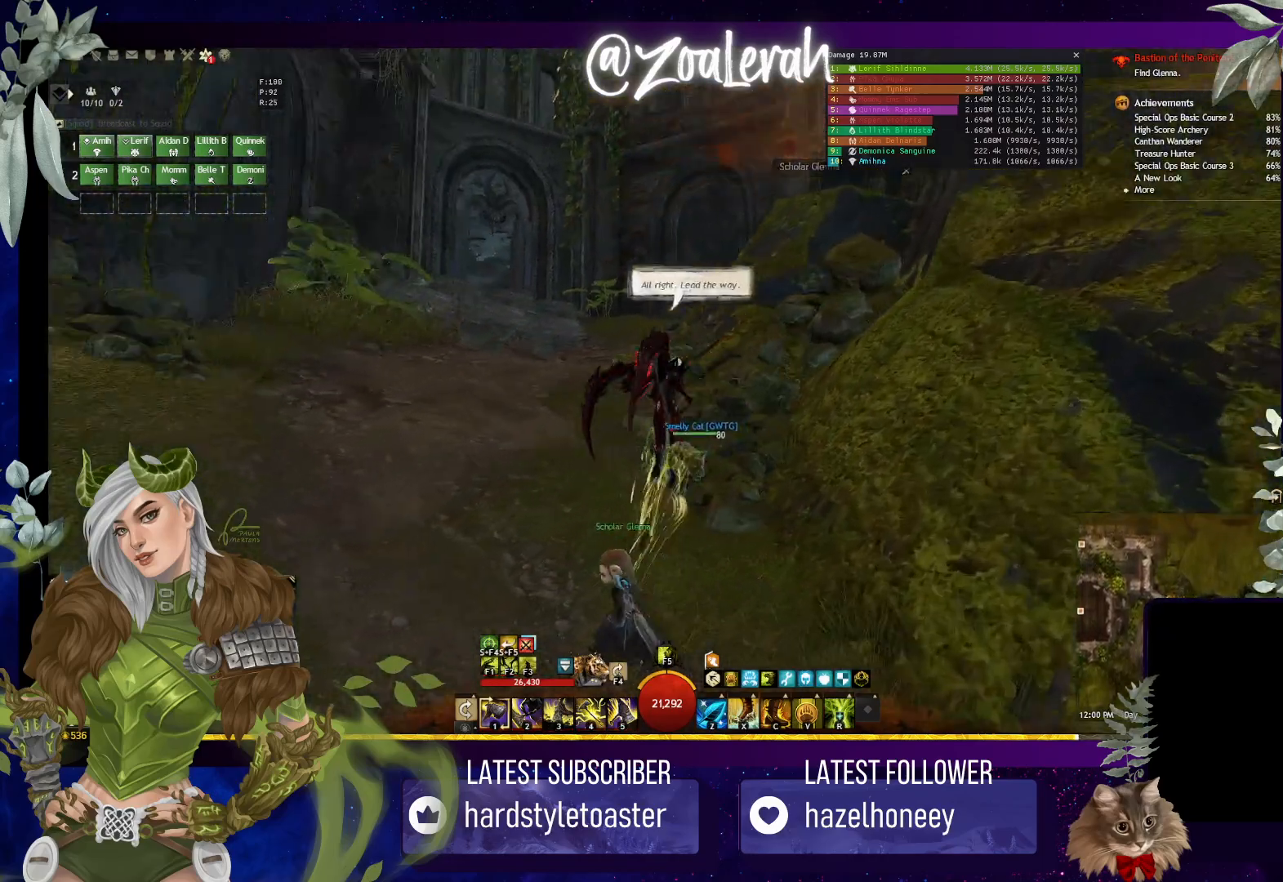
{"keys": ["w"], "events": []}
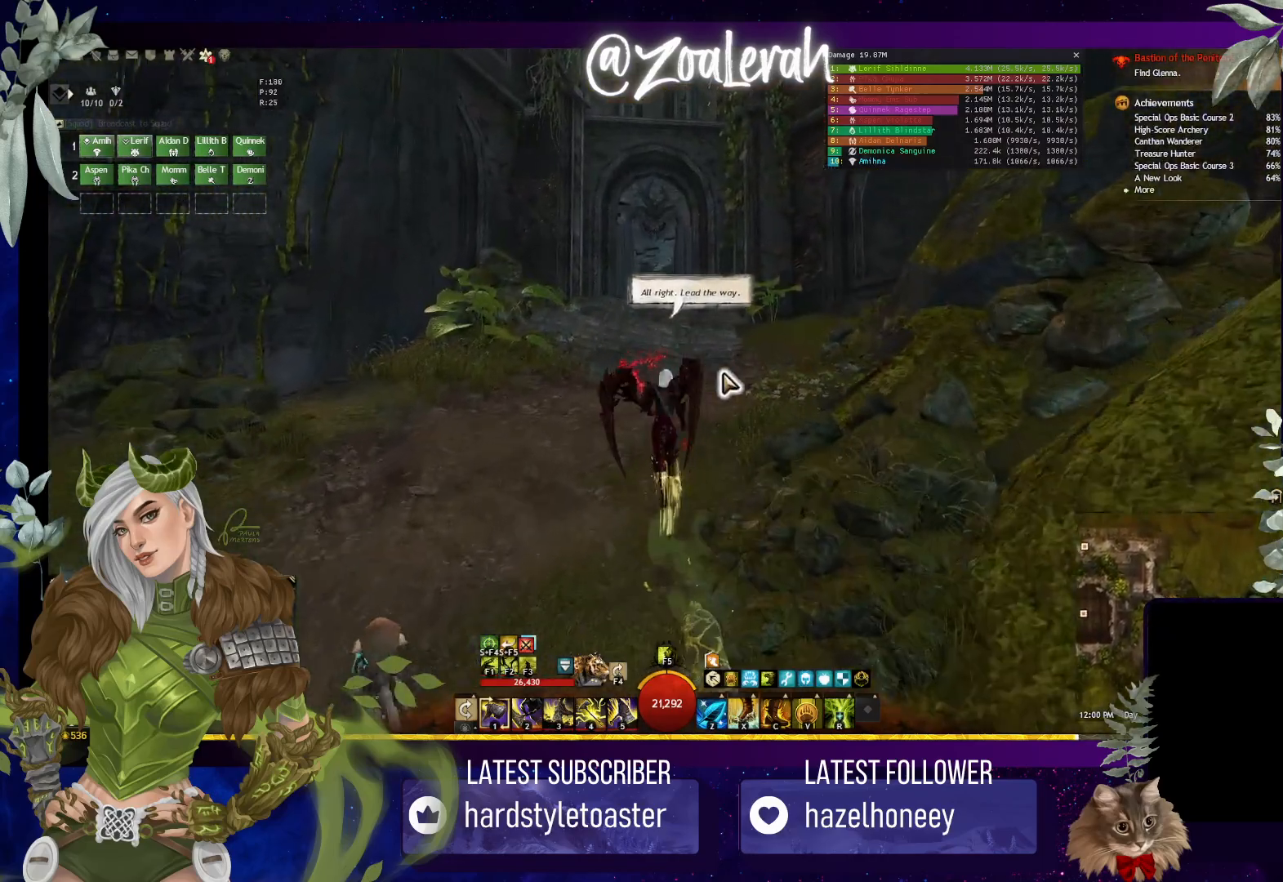
{"keys": ["w"], "events": []}
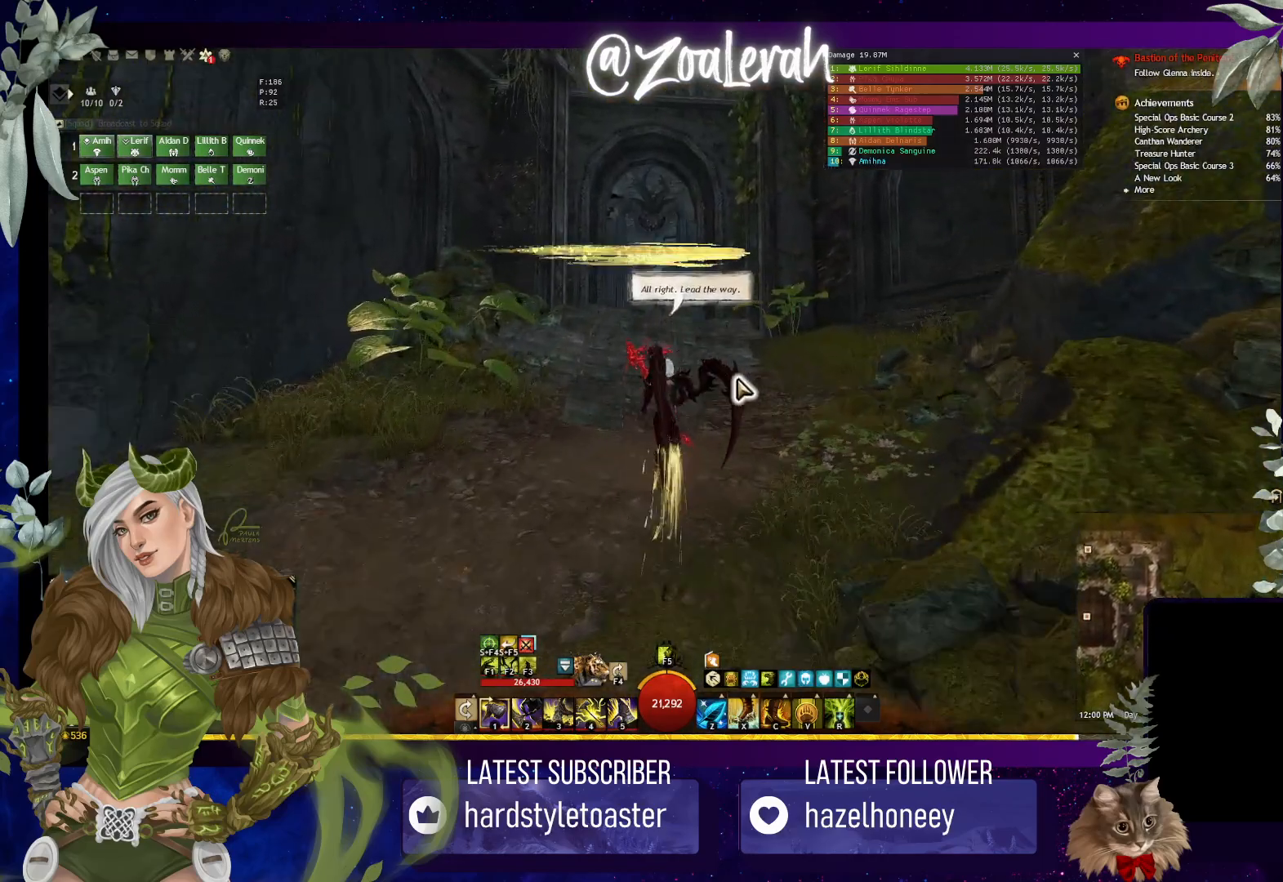
{"keys": ["w"], "events": [[416, "a", "down"], [500, "a", "up"]]}
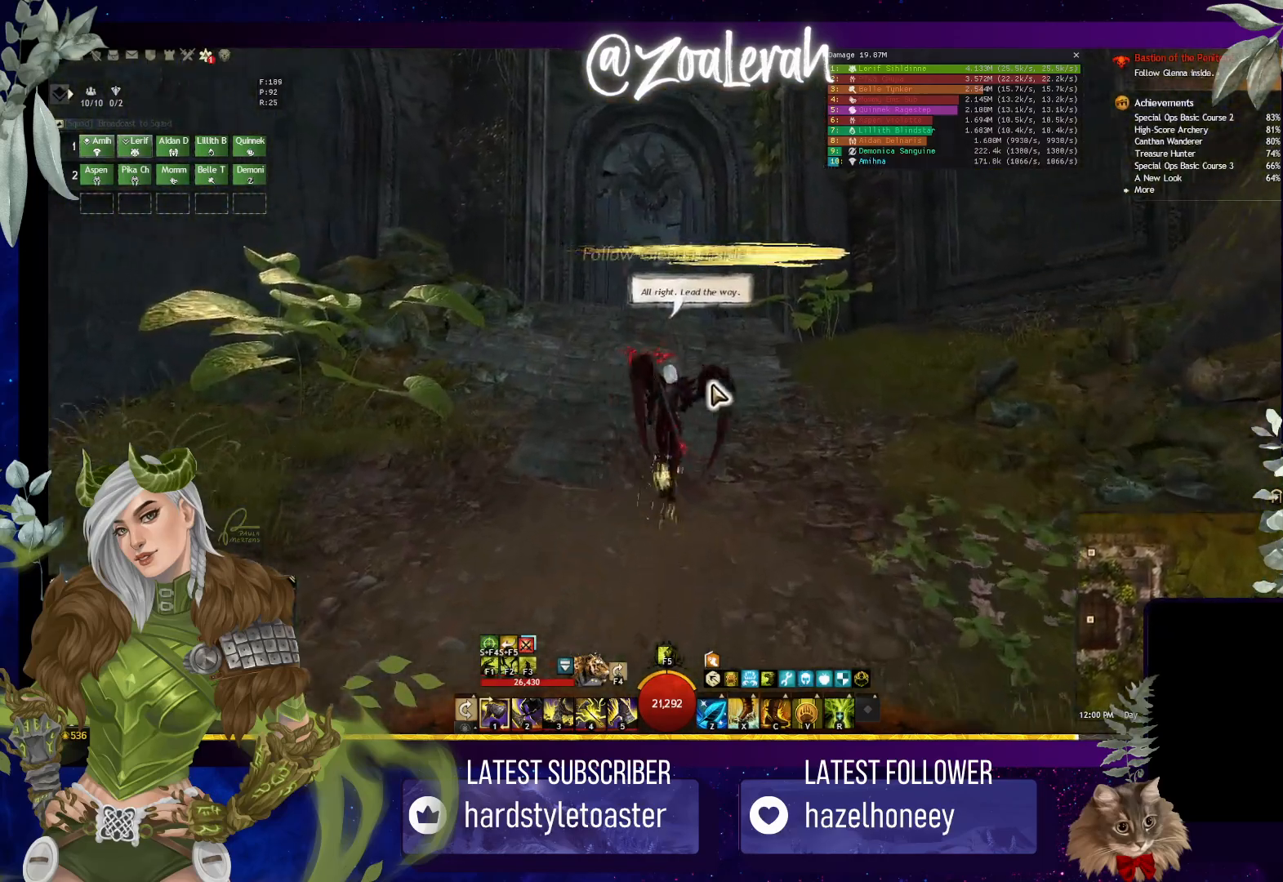
{"keys": ["w"], "events": []}
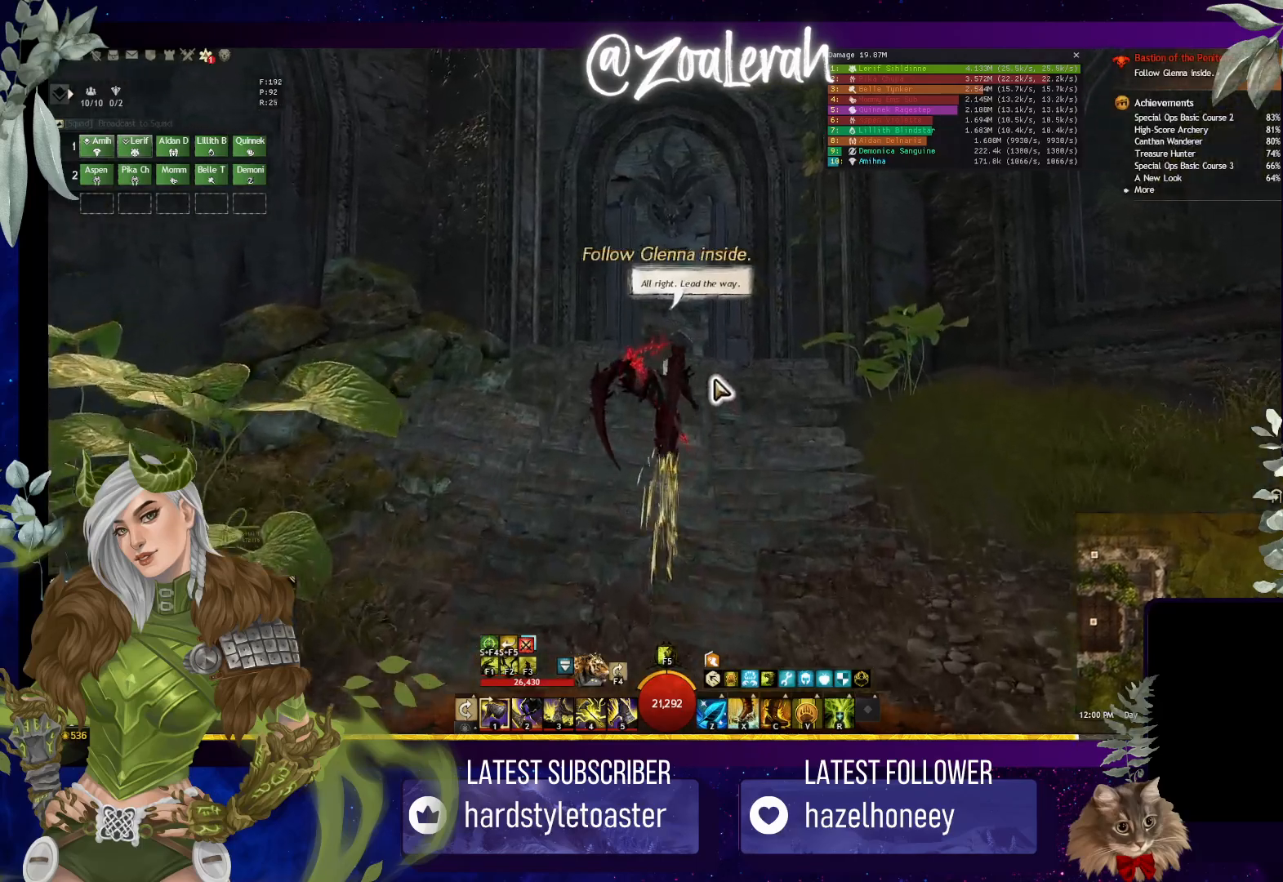
{"keys": ["w"], "events": []}
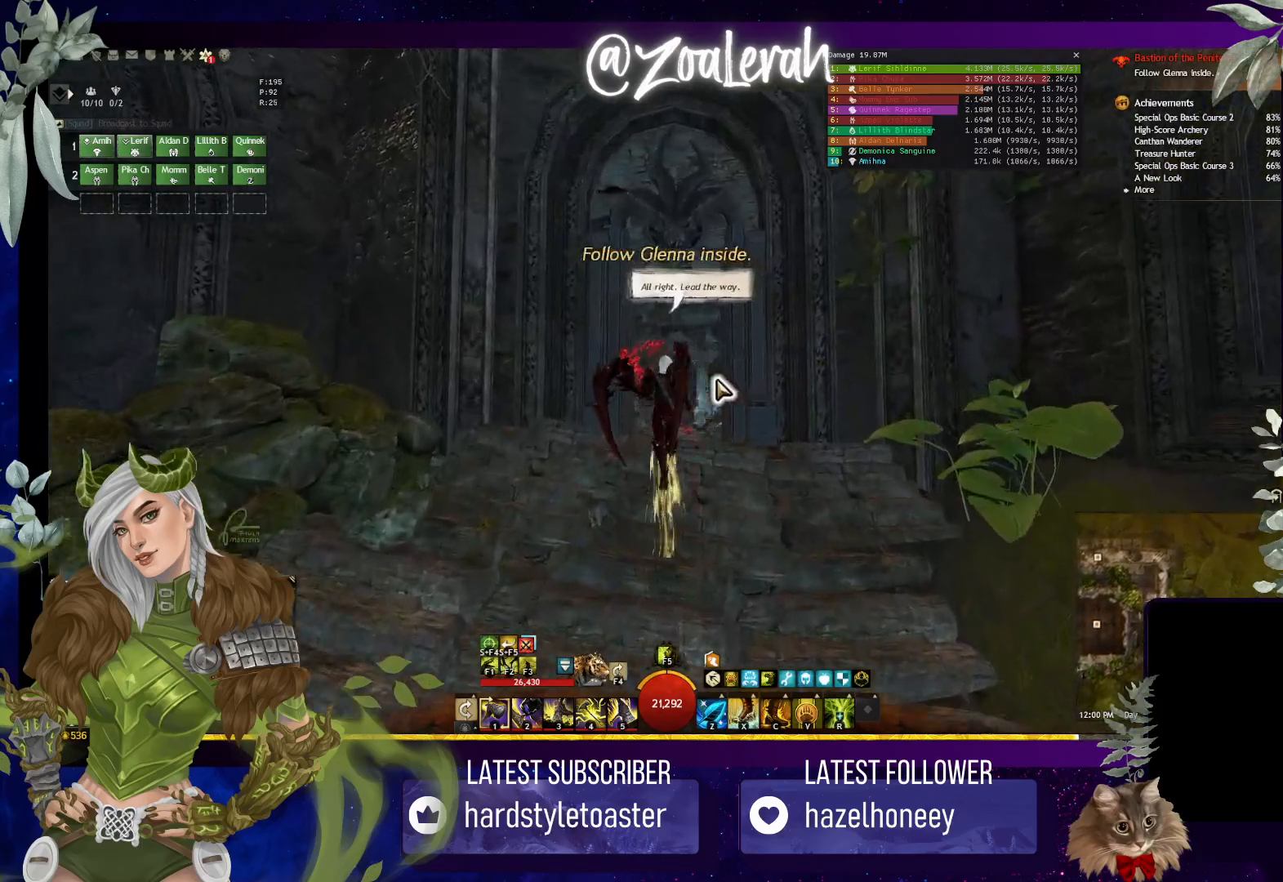
{"keys": ["w"], "events": []}
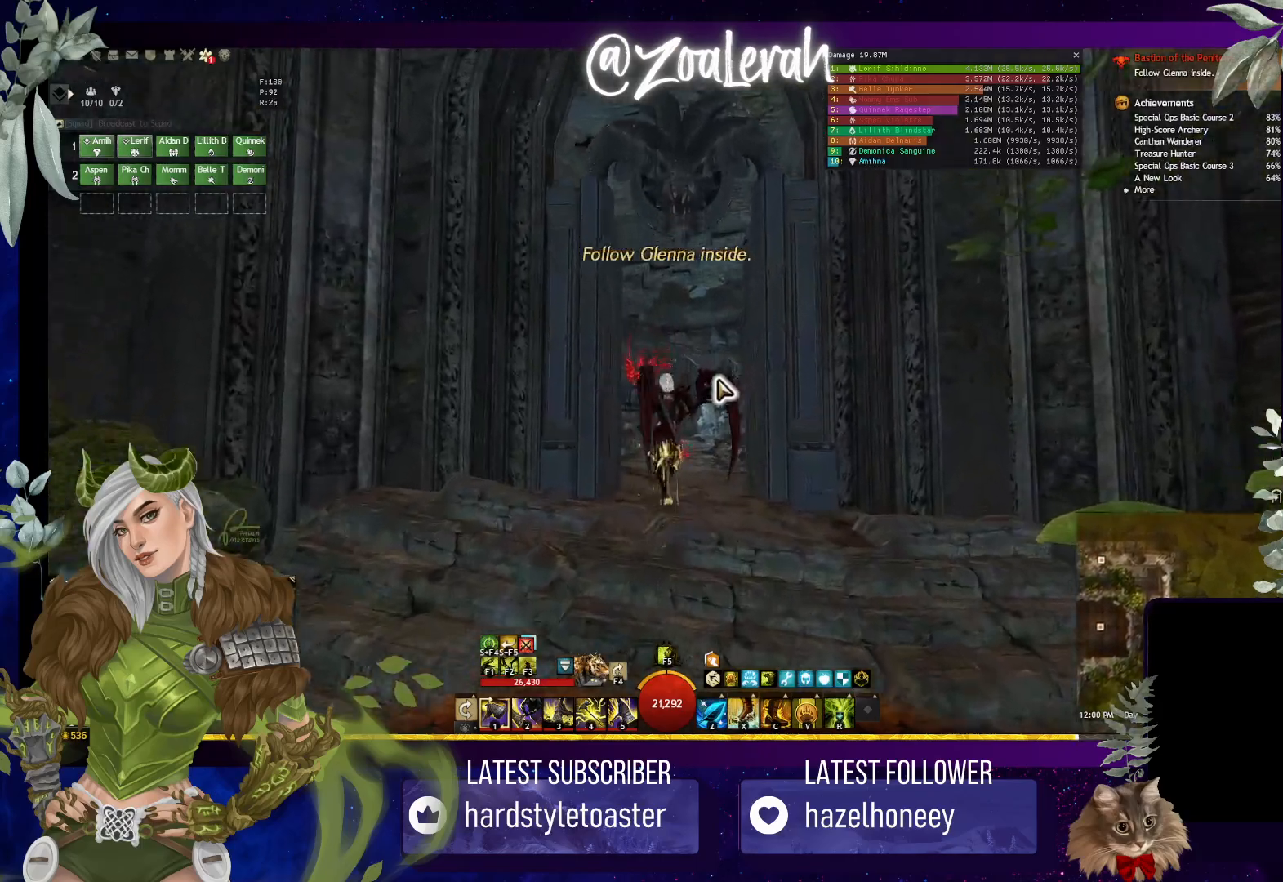
{"keys": ["w"], "events": []}
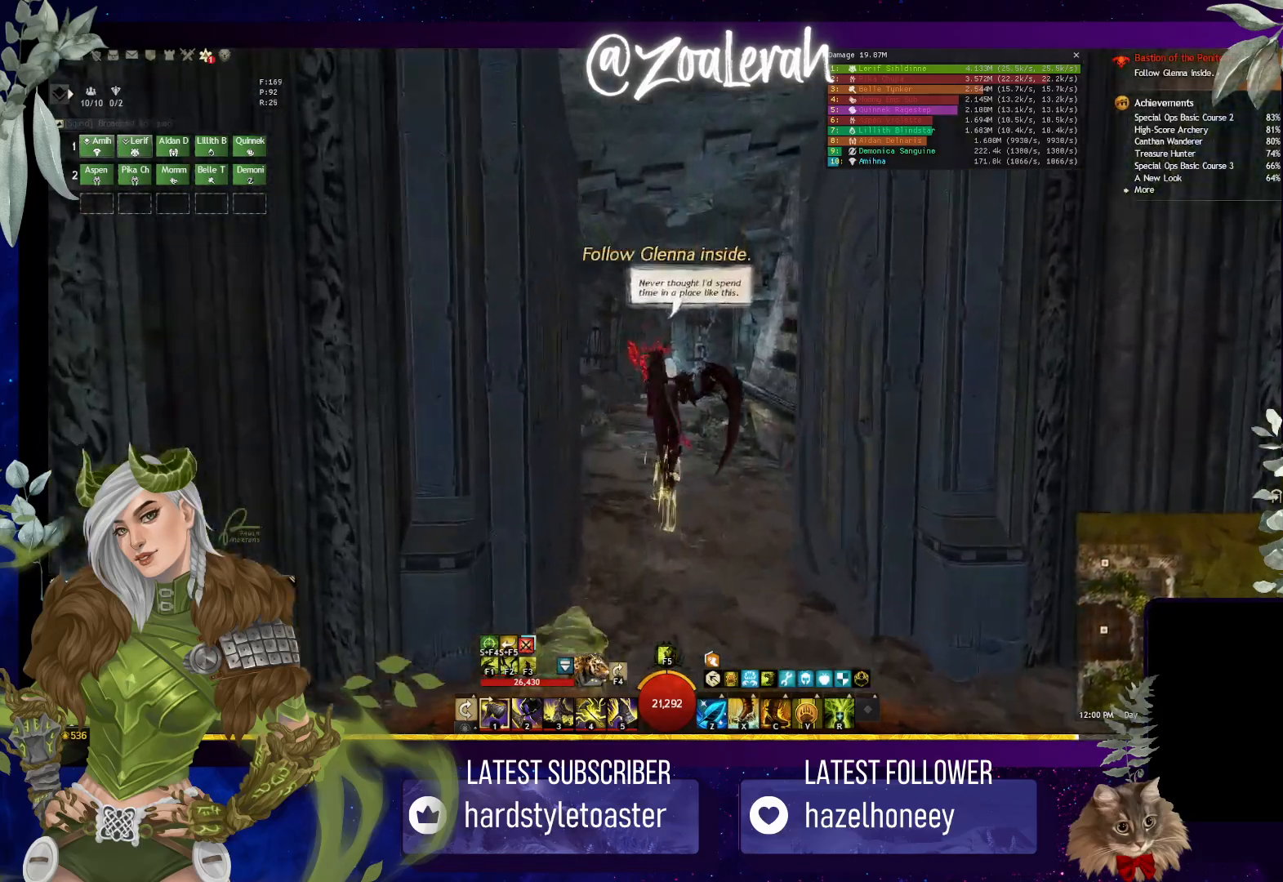
{"keys": ["w"], "events": []}
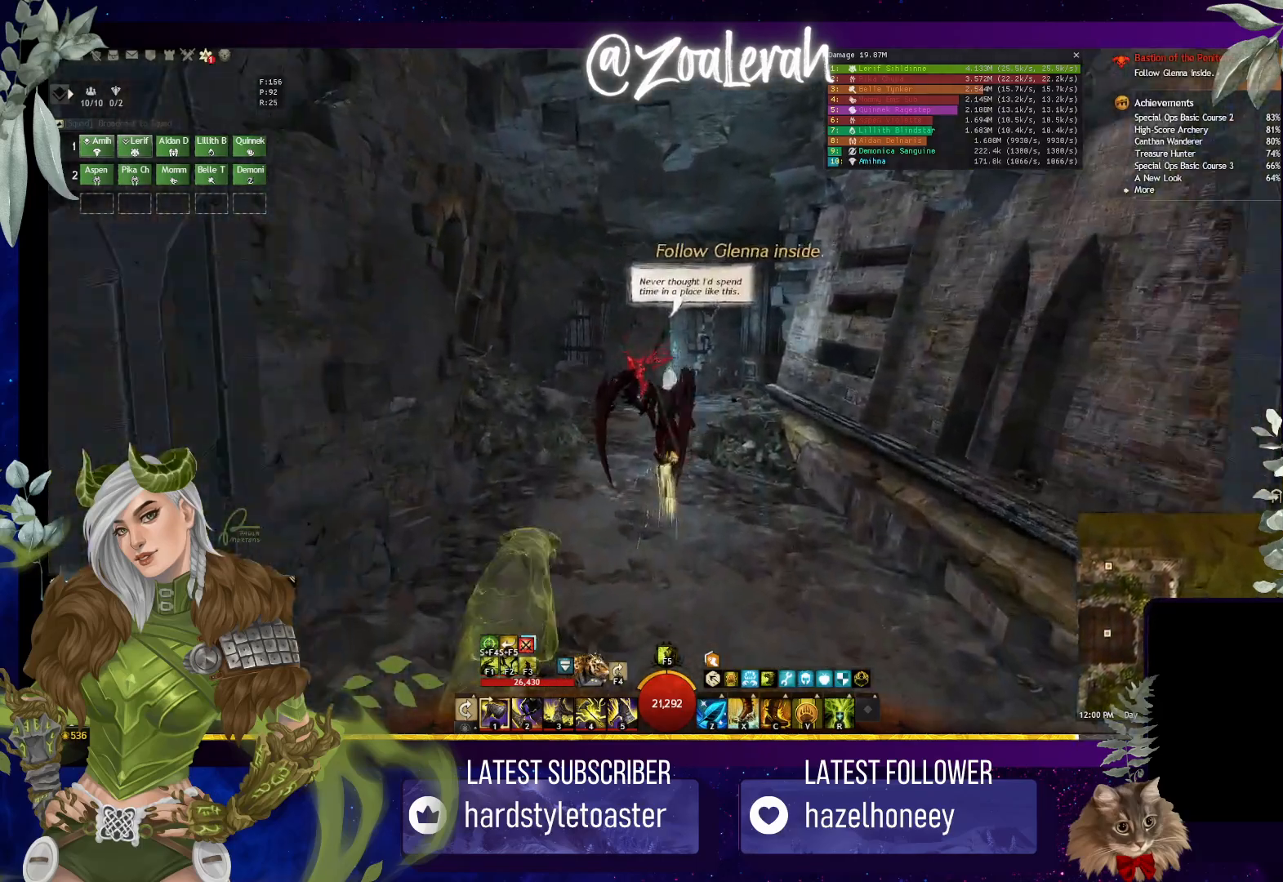
{"keys": ["w"], "events": []}
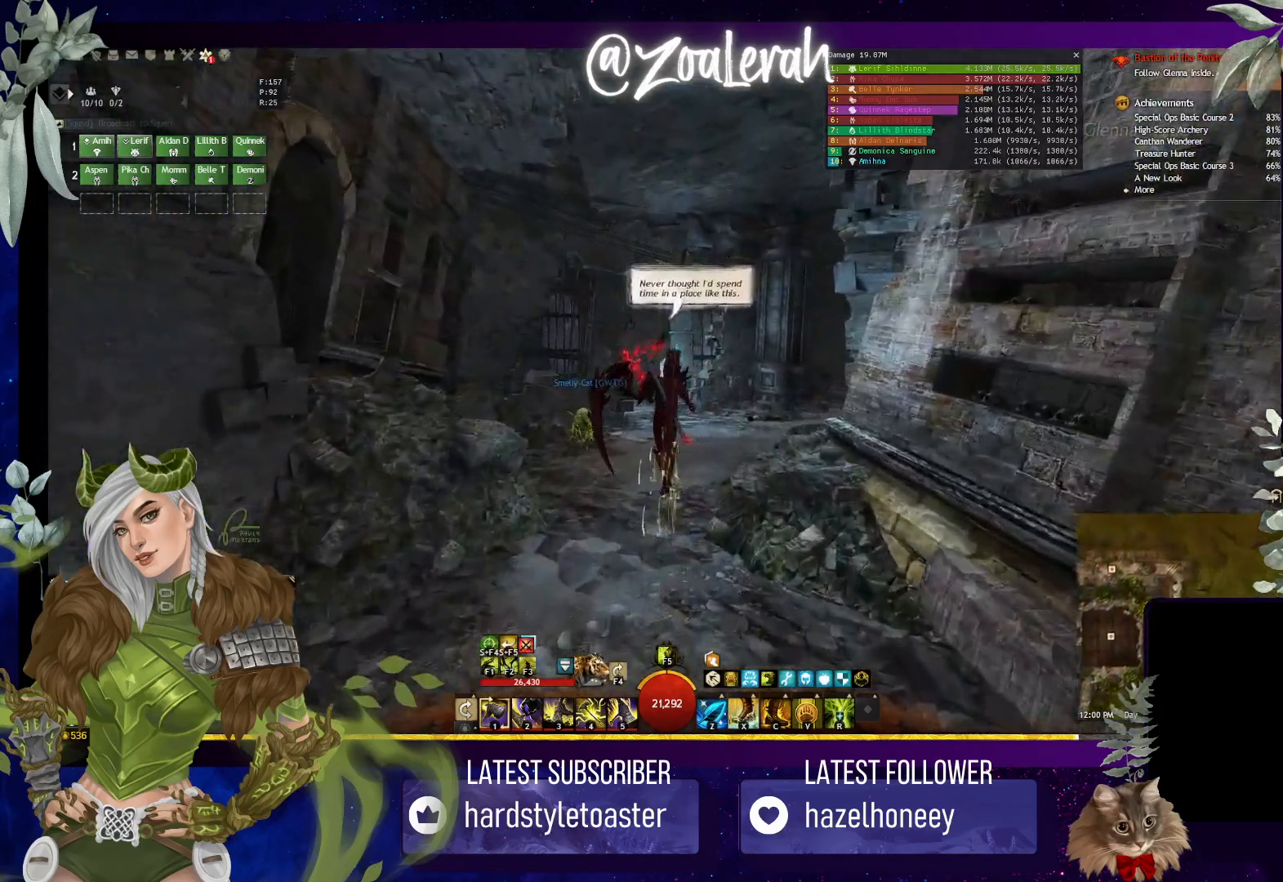
{"keys": ["w"], "events": []}
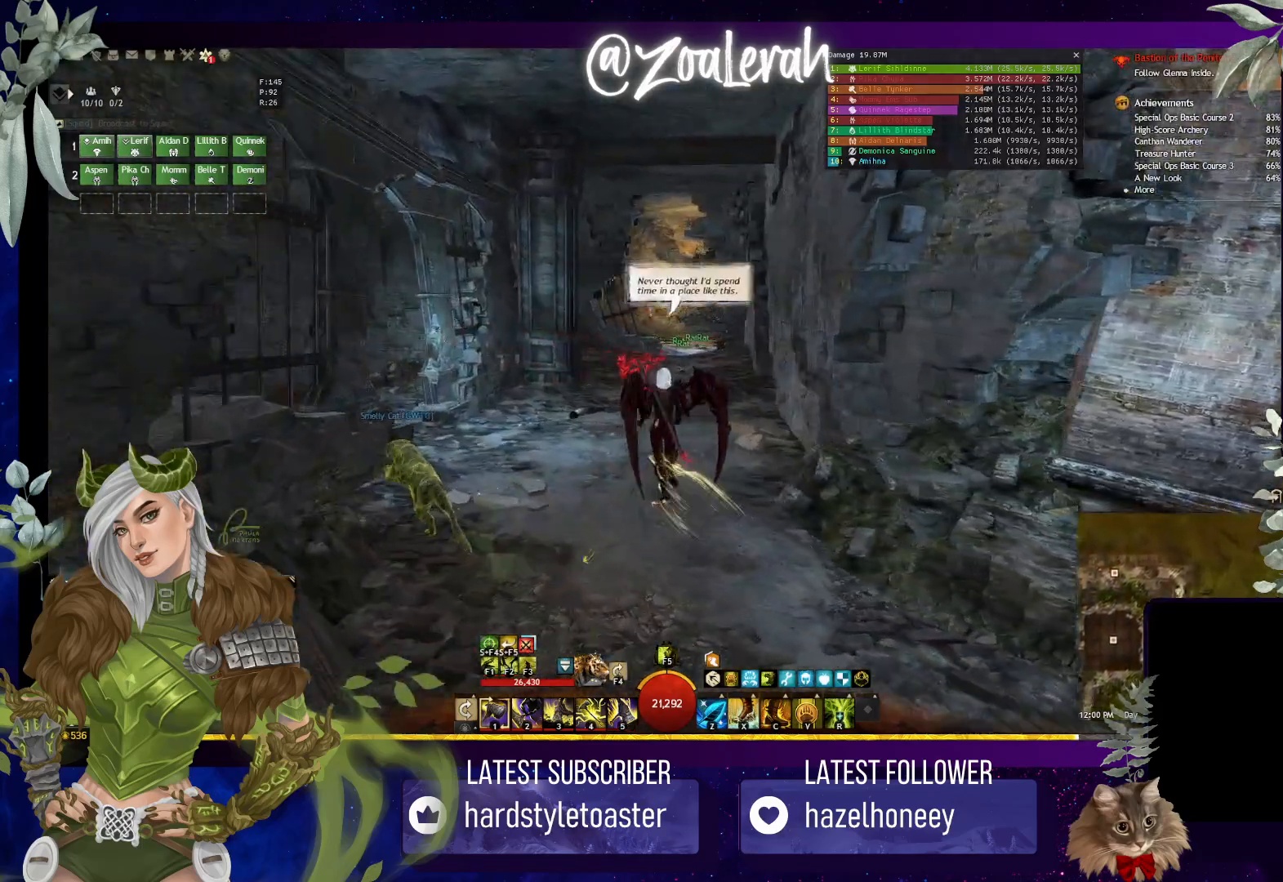
{"keys": ["w"], "events": []}
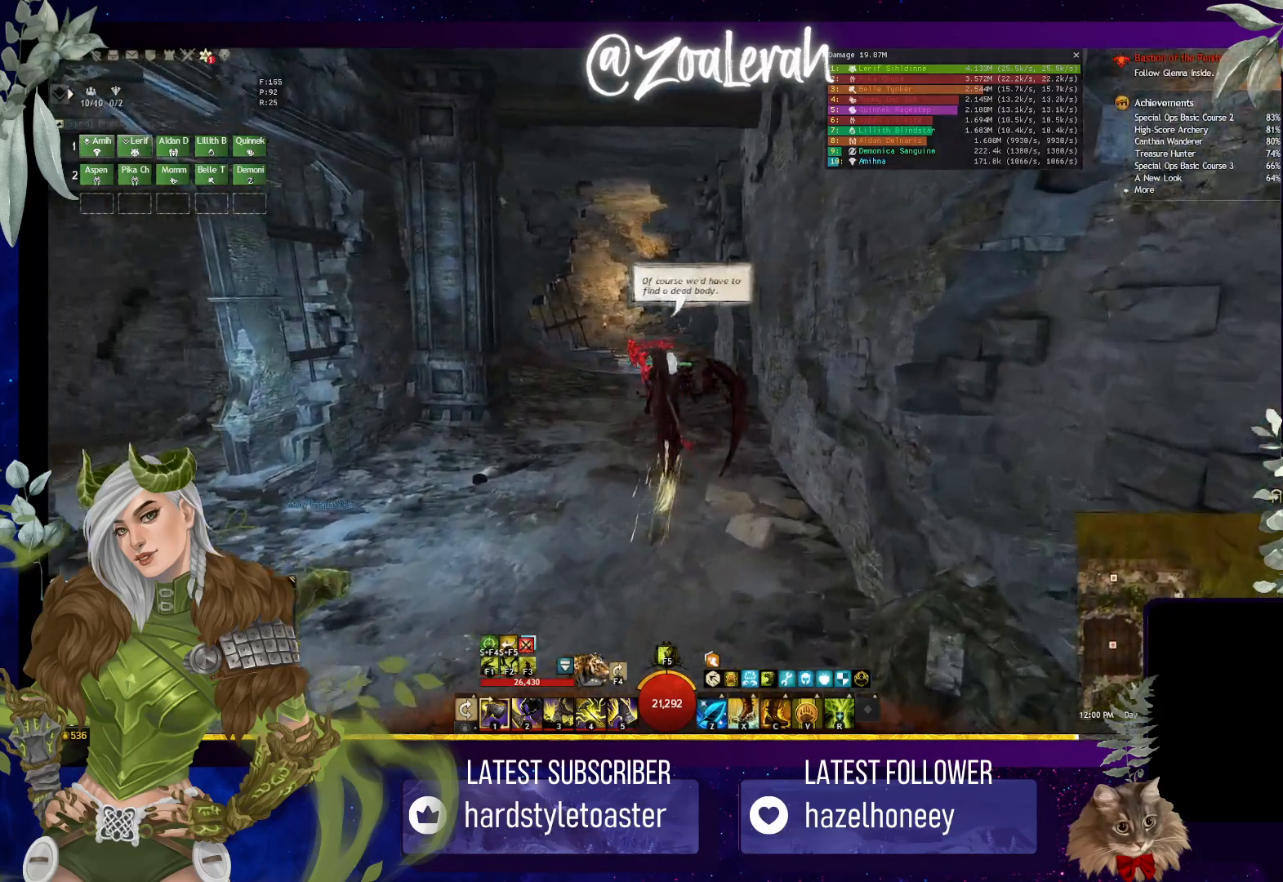
{"keys": ["w"], "events": []}
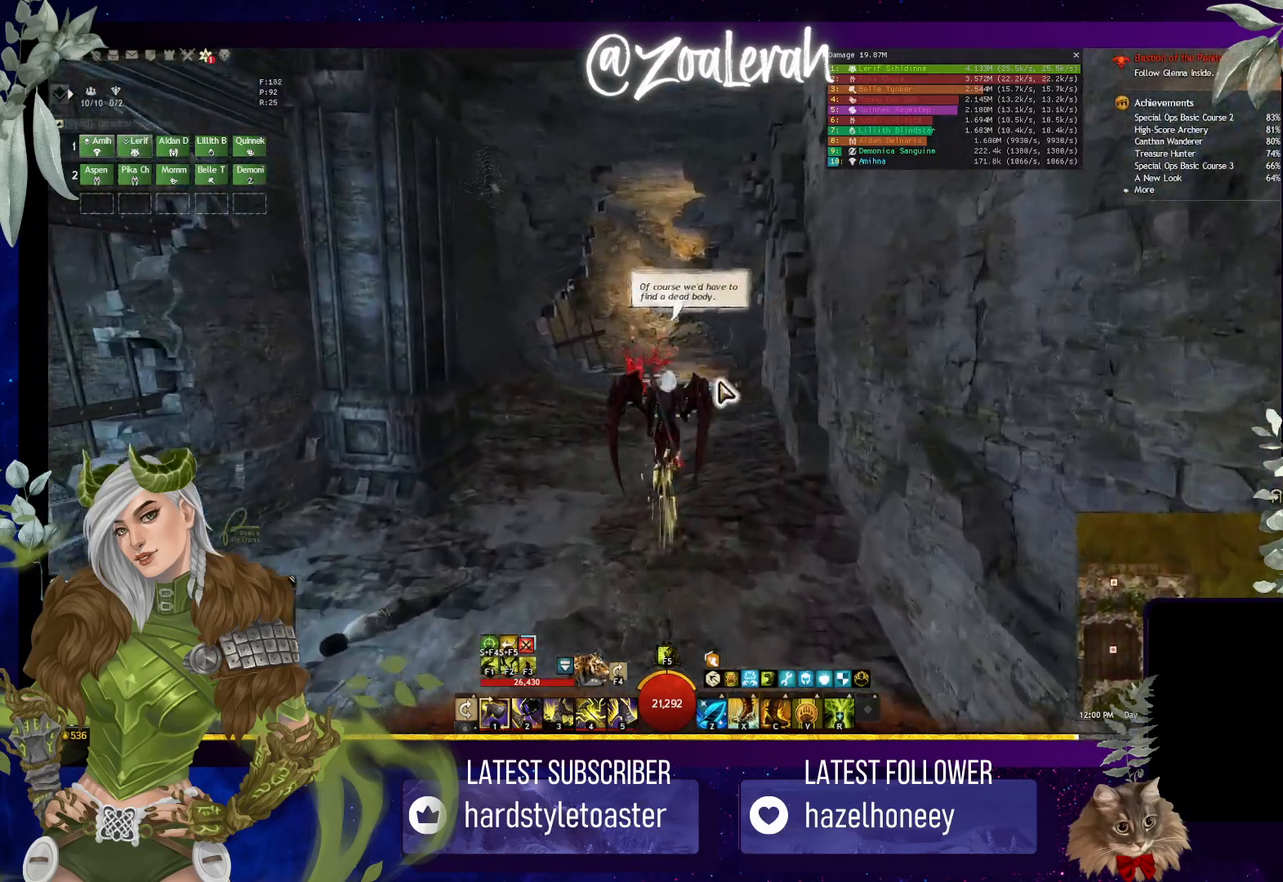
{"keys": ["w"], "events": []}
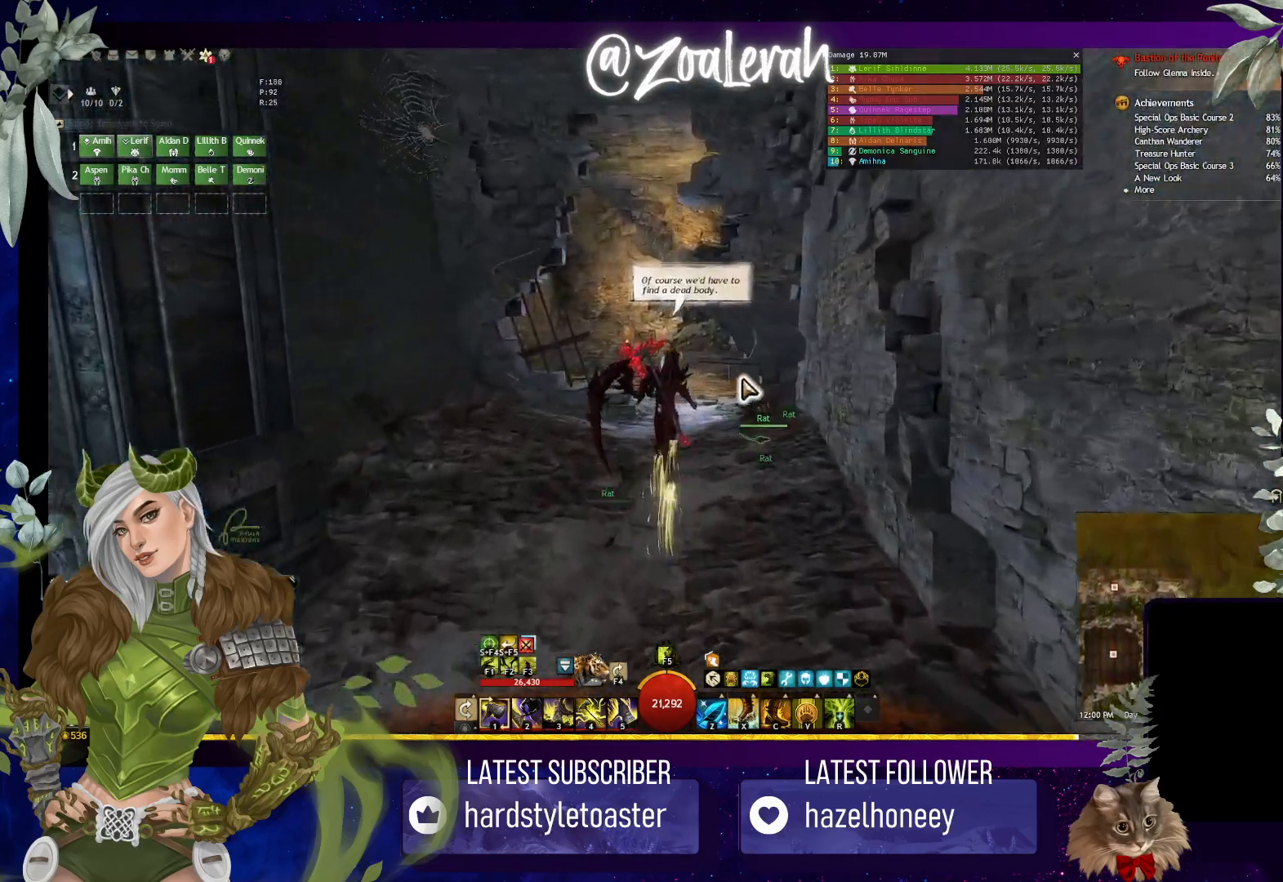
{"keys": ["w"], "events": []}
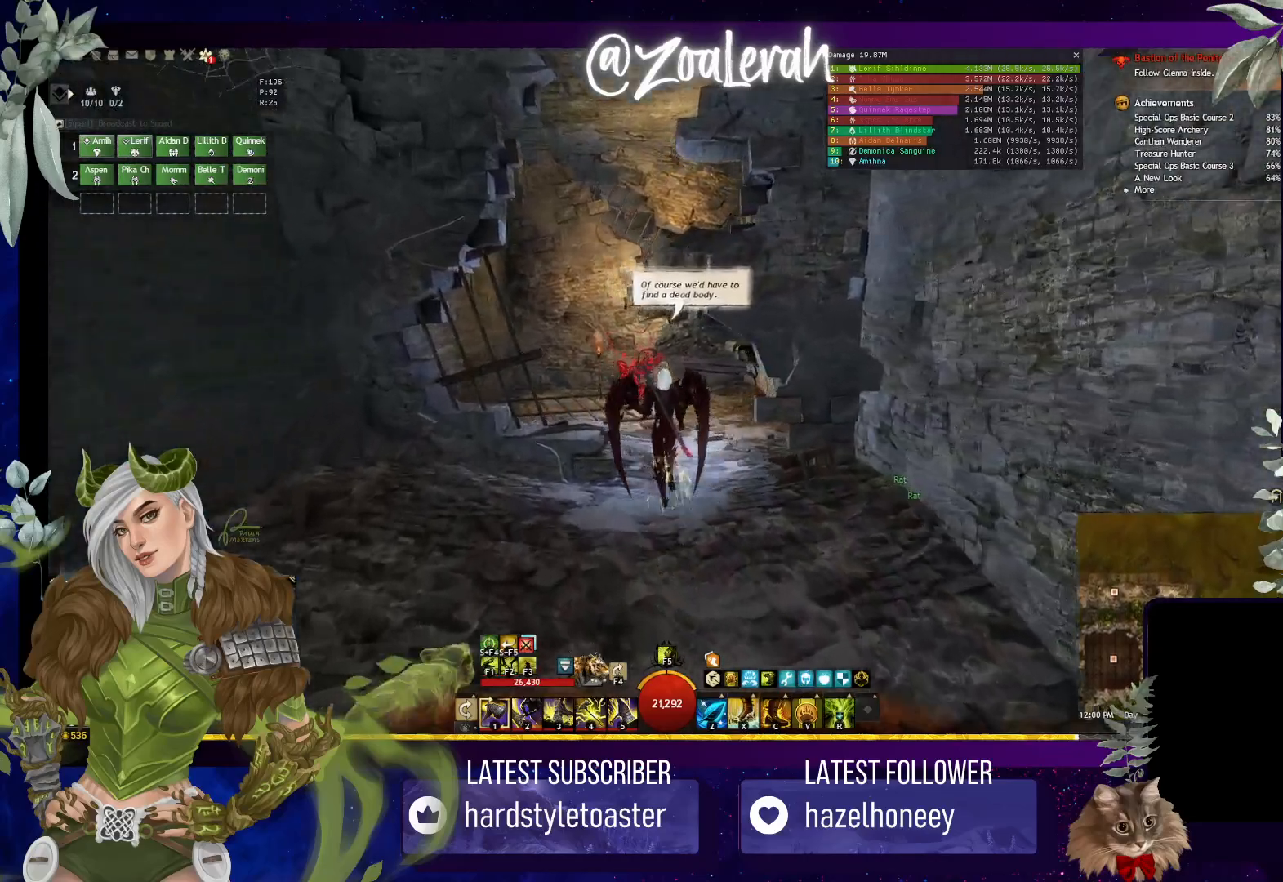
{"keys": ["w"], "events": []}